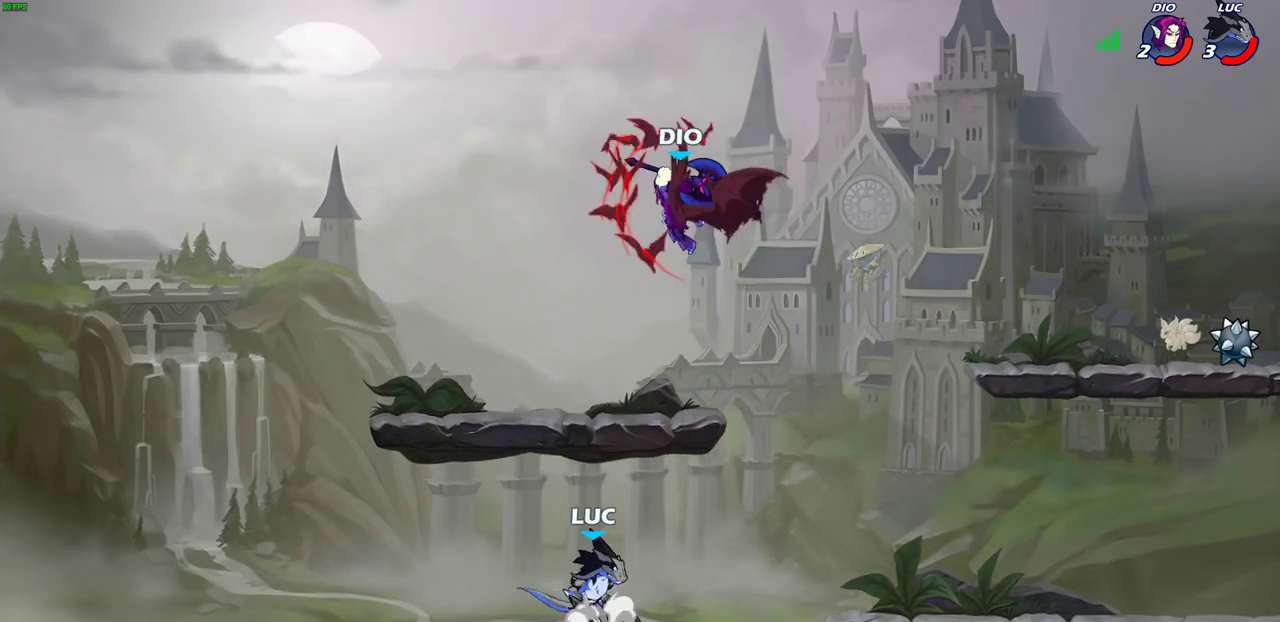
Gameplay with a controller (PlayStation layout); each line is a JSON object with the inputs held at the frame after it (dt_ms = milliseconds from this image to that frame). "events" lists button and stick changes between this image and that frame as [ms after this image, input, new state], when the widget could be followed in between.
{"dt_ms": 400, "buttons": [], "left_stick": "down-right", "right_stick": "center"}
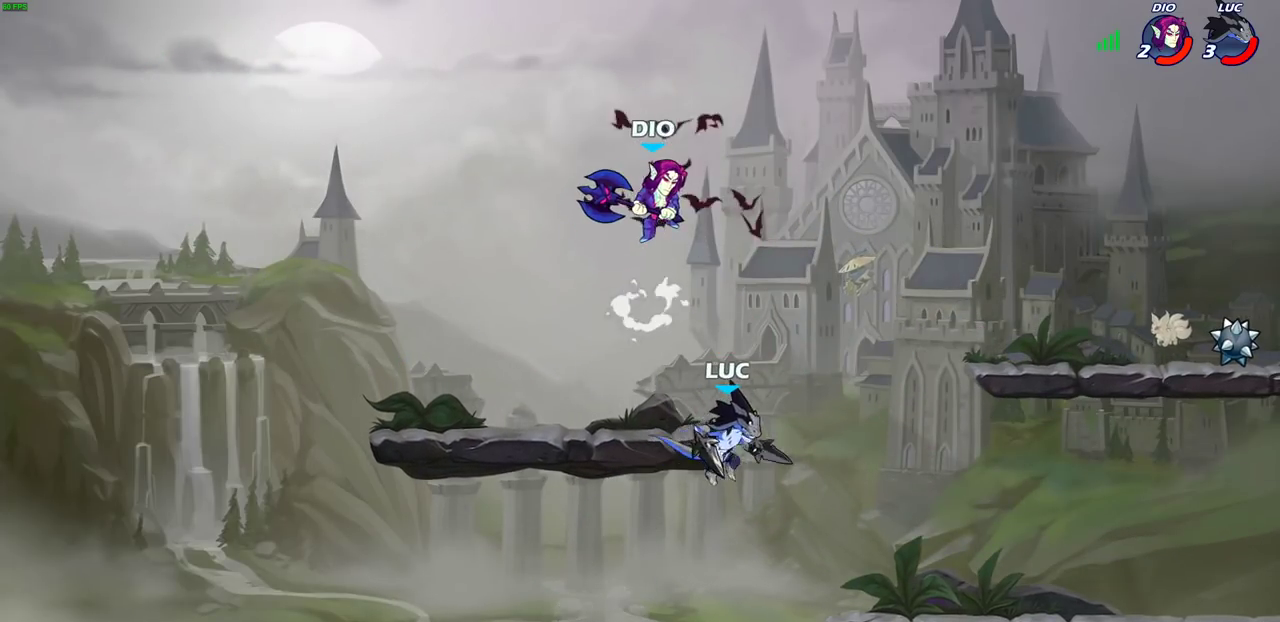
{"dt_ms": 600, "buttons": [], "left_stick": "center", "right_stick": "center", "events": [[233, "left_stick", "down-left"], [367, "left_stick", "center"], [383, "CIRCLE", "down"], [450, "CIRCLE", "up"]]}
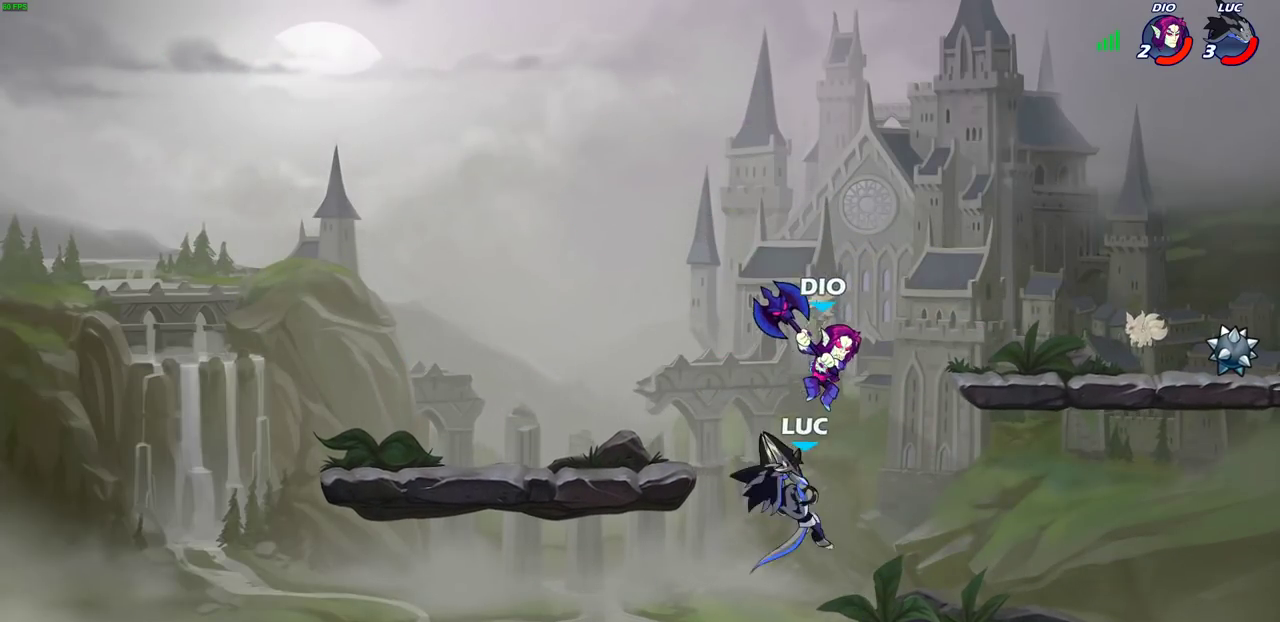
{"dt_ms": 600, "buttons": [], "left_stick": "up-left", "right_stick": "center", "events": [[367, "left_stick", "down-left"], [517, "left_stick", "left"], [567, "left_stick", "up-left"]]}
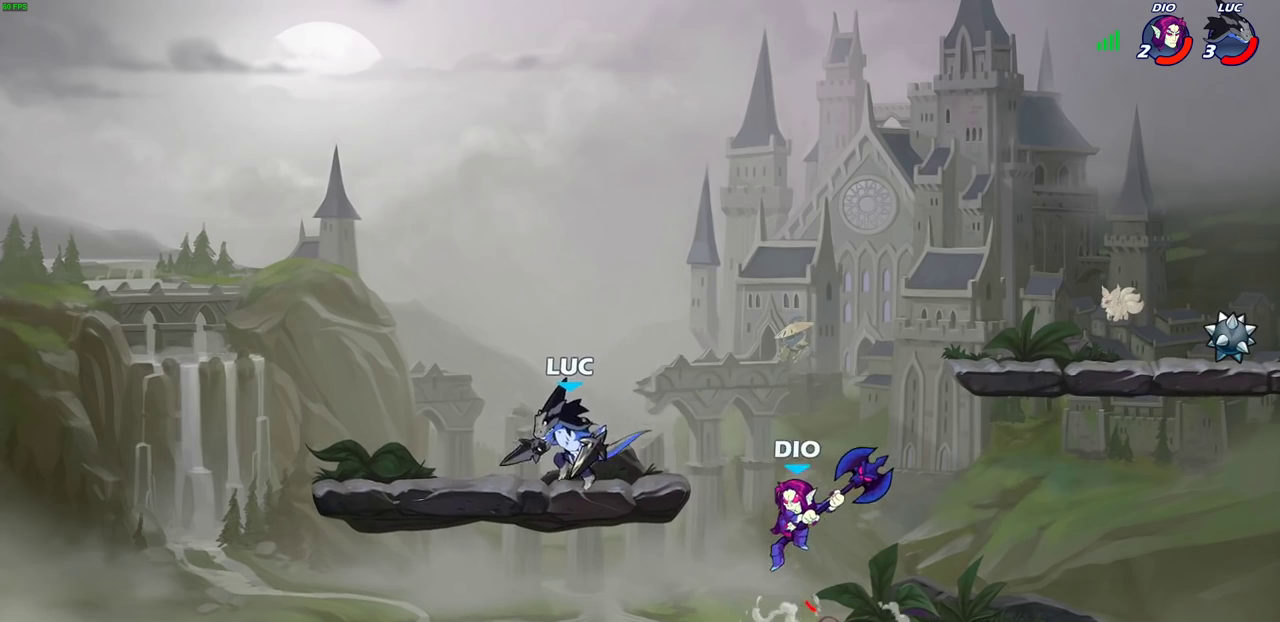
{"dt_ms": 400, "buttons": ["R2"], "left_stick": "up-right", "right_stick": "center", "events": [[217, "left_stick", "up-right"], [267, "left_stick", "right"], [350, "R2", "down"], [367, "left_stick", "up-right"]]}
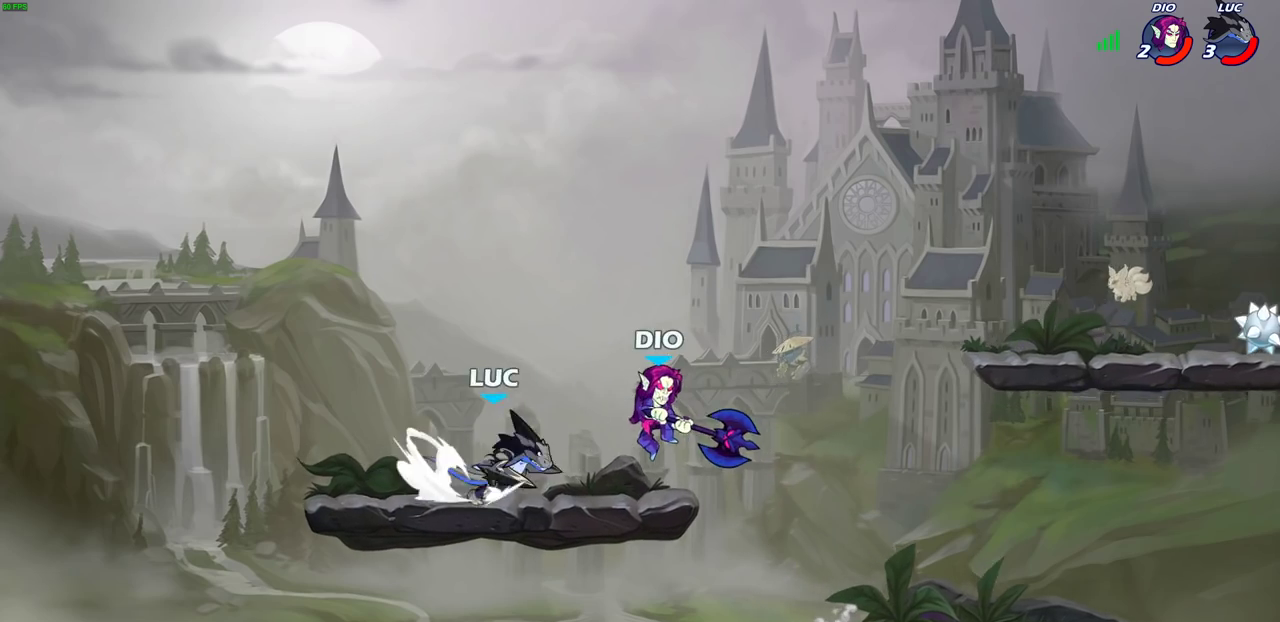
{"dt_ms": 300, "buttons": [], "left_stick": "right", "right_stick": "center", "events": [[50, "left_stick", "up-left"], [217, "left_stick", "right"], [250, "R2", "up"]]}
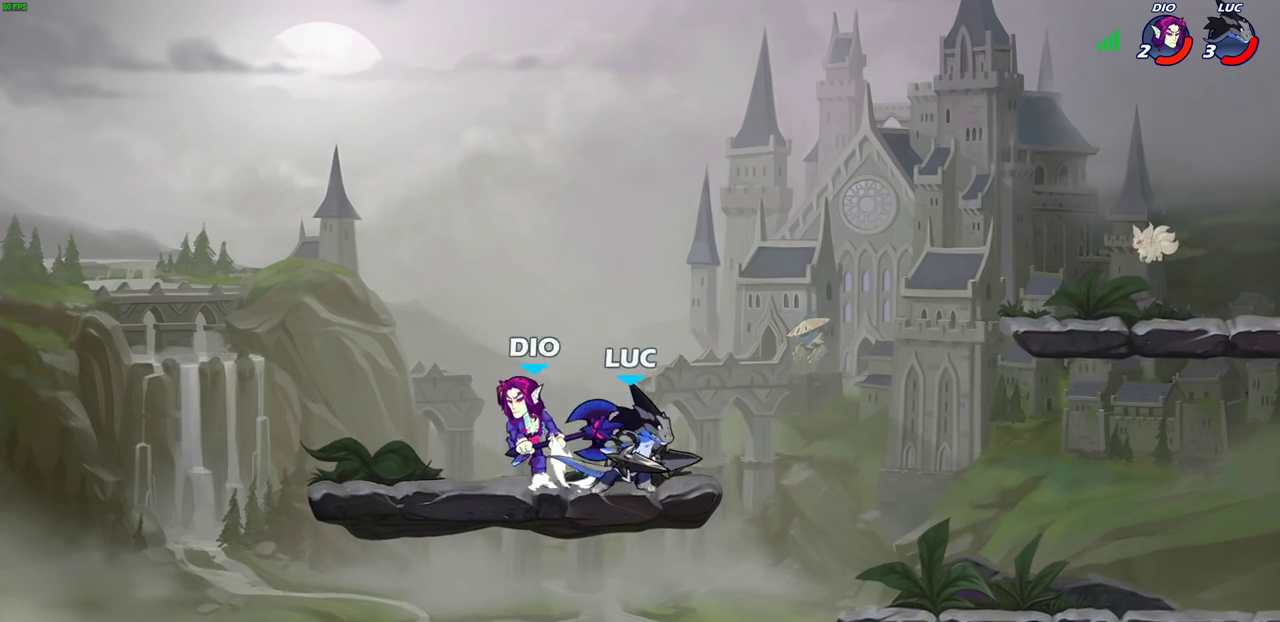
{"dt_ms": 700, "buttons": [], "left_stick": "center", "right_stick": "center", "events": [[233, "left_stick", "down-left"], [467, "R2", "down"], [483, "left_stick", "center"], [500, "CIRCLE", "down"], [567, "CIRCLE", "up"], [583, "R2", "up"]]}
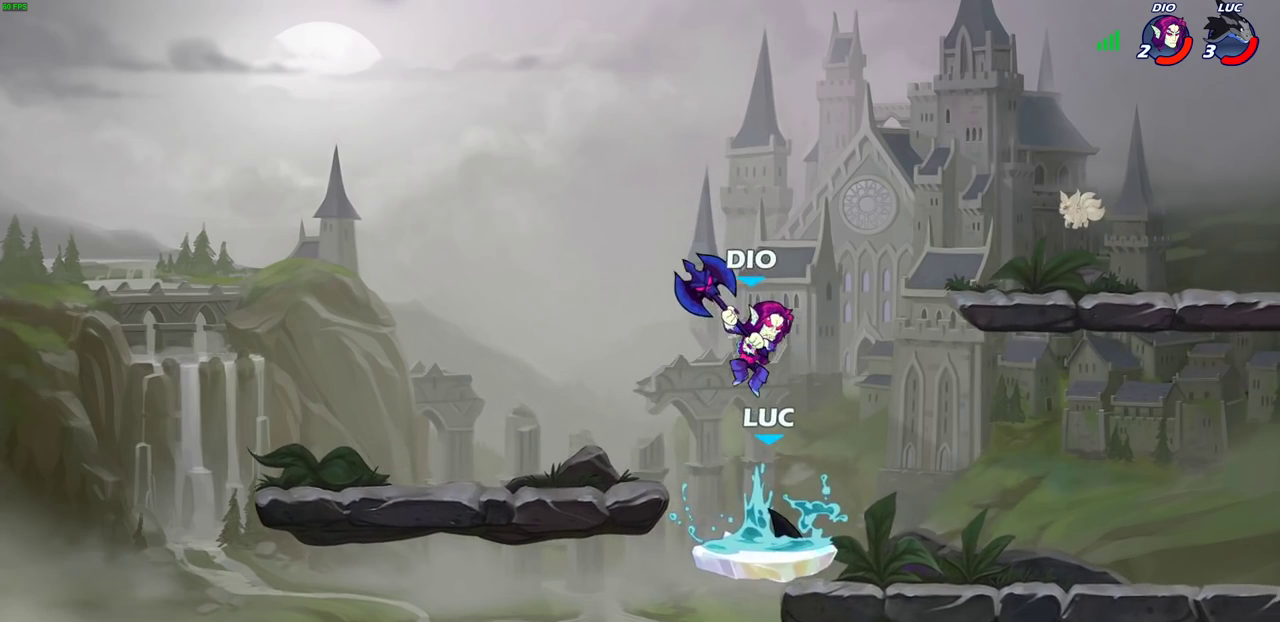
{"dt_ms": 500, "buttons": [], "left_stick": "center", "right_stick": "center", "events": []}
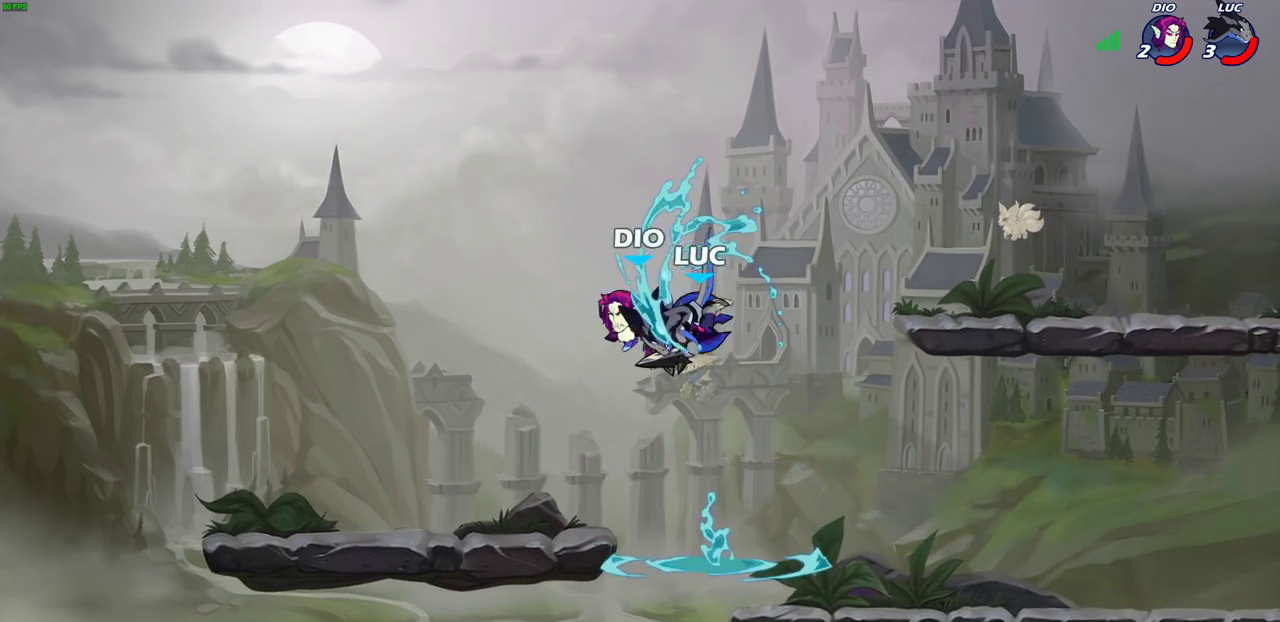
{"dt_ms": 300, "buttons": [], "left_stick": "center", "right_stick": "center", "events": []}
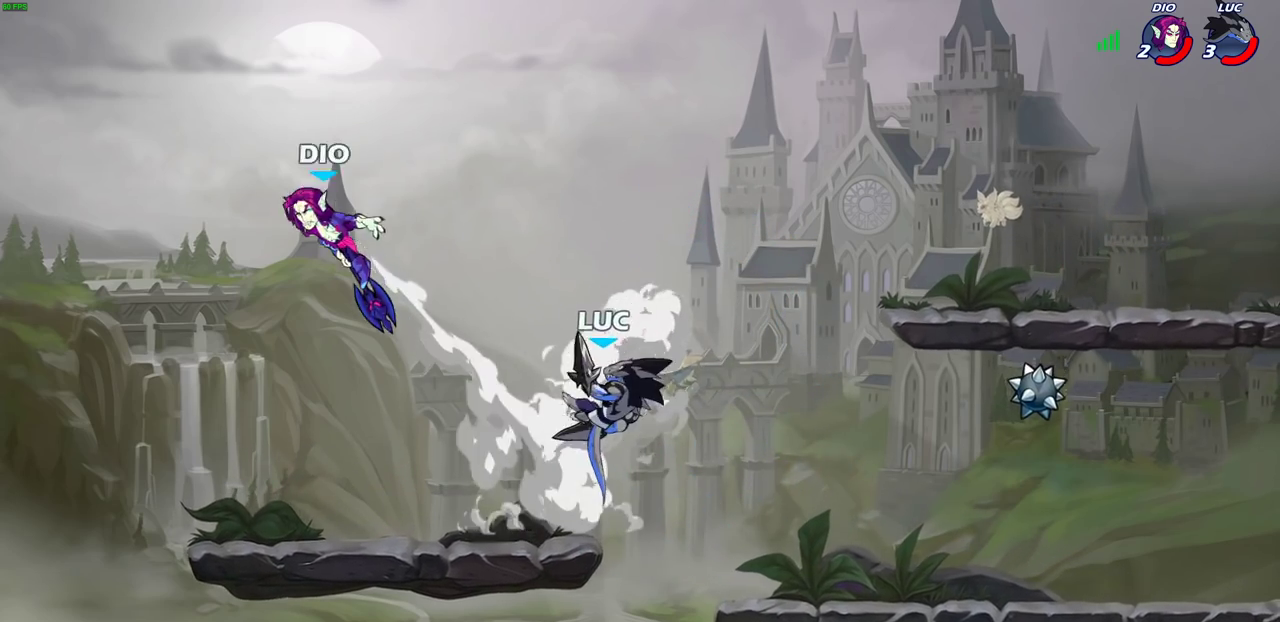
{"dt_ms": 600, "buttons": [], "left_stick": "right", "right_stick": "center", "events": [[267, "left_stick", "right"], [317, "CROSS", "down"], [417, "CROSS", "up"]]}
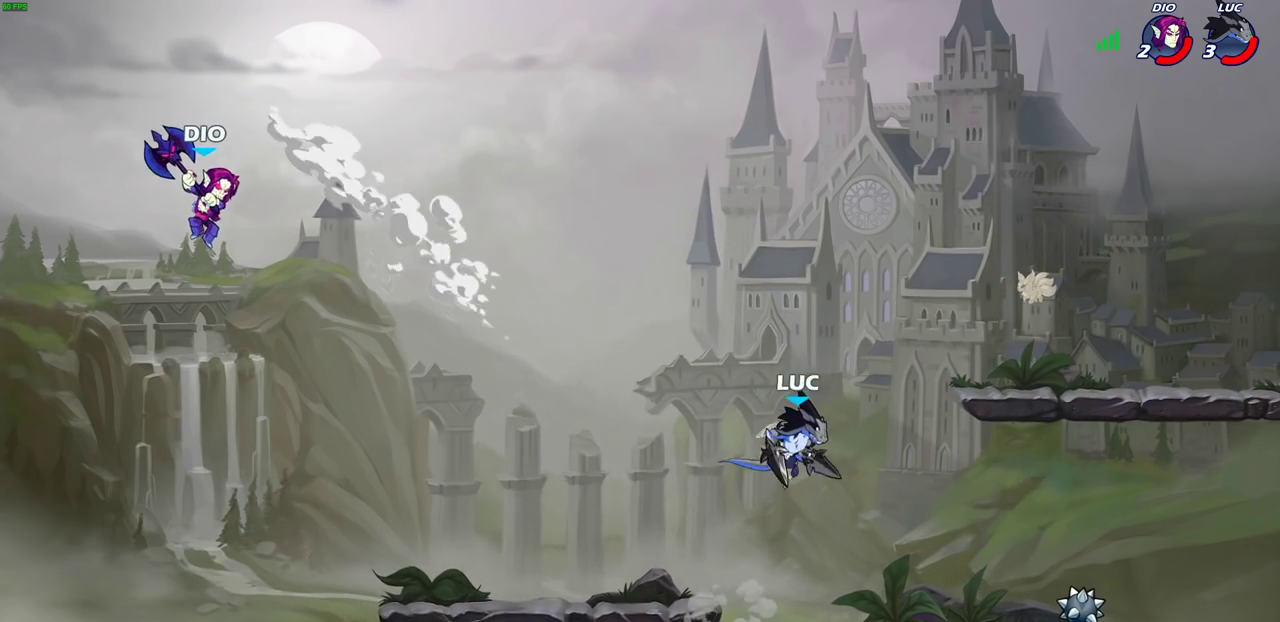
{"dt_ms": 400, "buttons": [], "left_stick": "down-left", "right_stick": "center", "events": [[67, "left_stick", "down-right"], [250, "left_stick", "down"], [300, "left_stick", "down-left"]]}
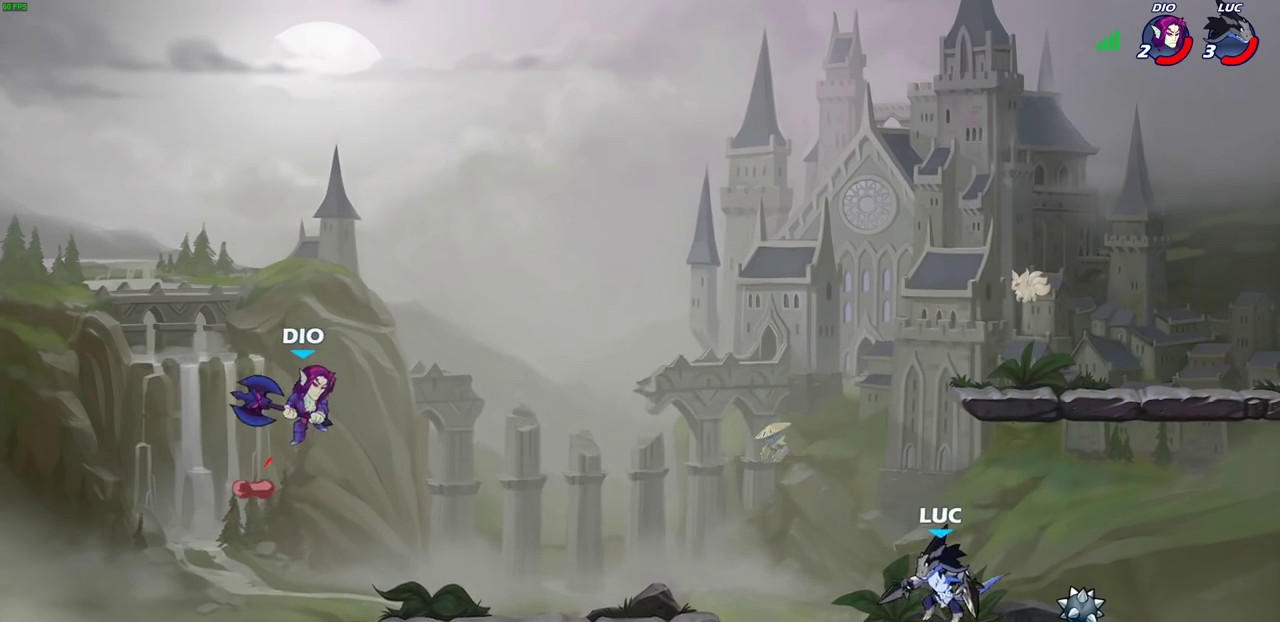
{"dt_ms": 500, "buttons": [], "left_stick": "left", "right_stick": "center", "events": [[17, "left_stick", "left"], [100, "left_stick", "down-left"], [167, "left_stick", "down"], [217, "left_stick", "down-right"], [483, "left_stick", "left"]]}
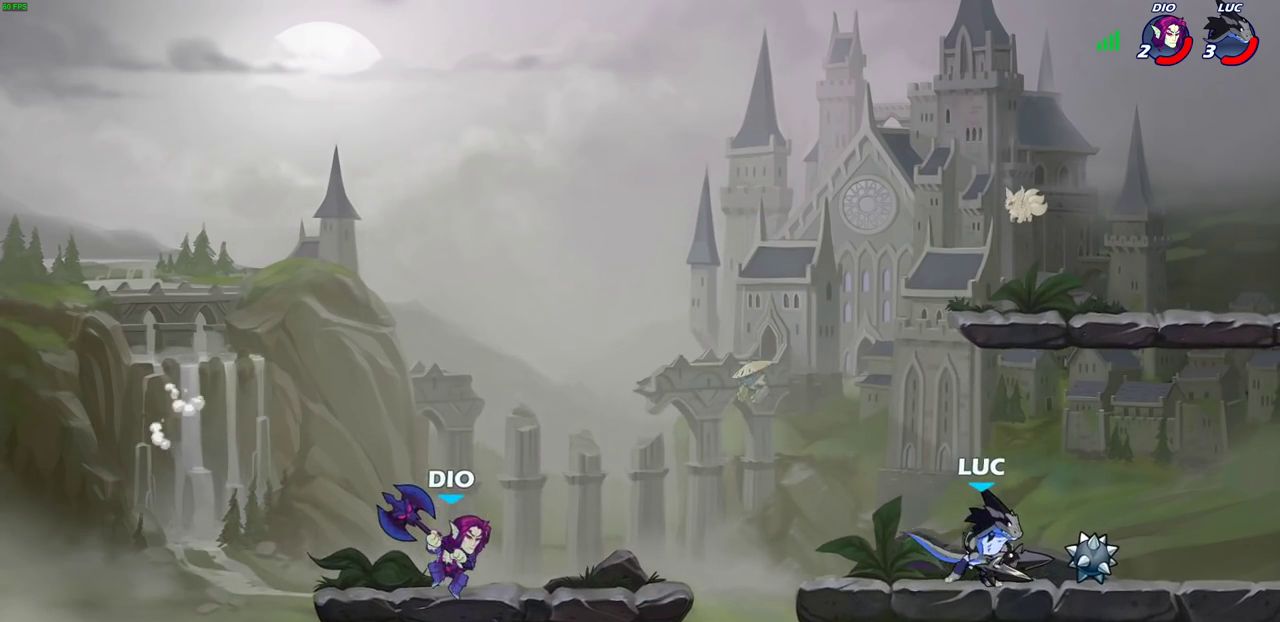
{"dt_ms": 700, "buttons": [], "left_stick": "down-left", "right_stick": "center", "events": [[100, "left_stick", "down-left"], [267, "CIRCLE", "down"], [350, "CIRCLE", "up"], [350, "left_stick", "down"], [500, "left_stick", "down-right"], [633, "left_stick", "down"], [683, "left_stick", "down-left"]]}
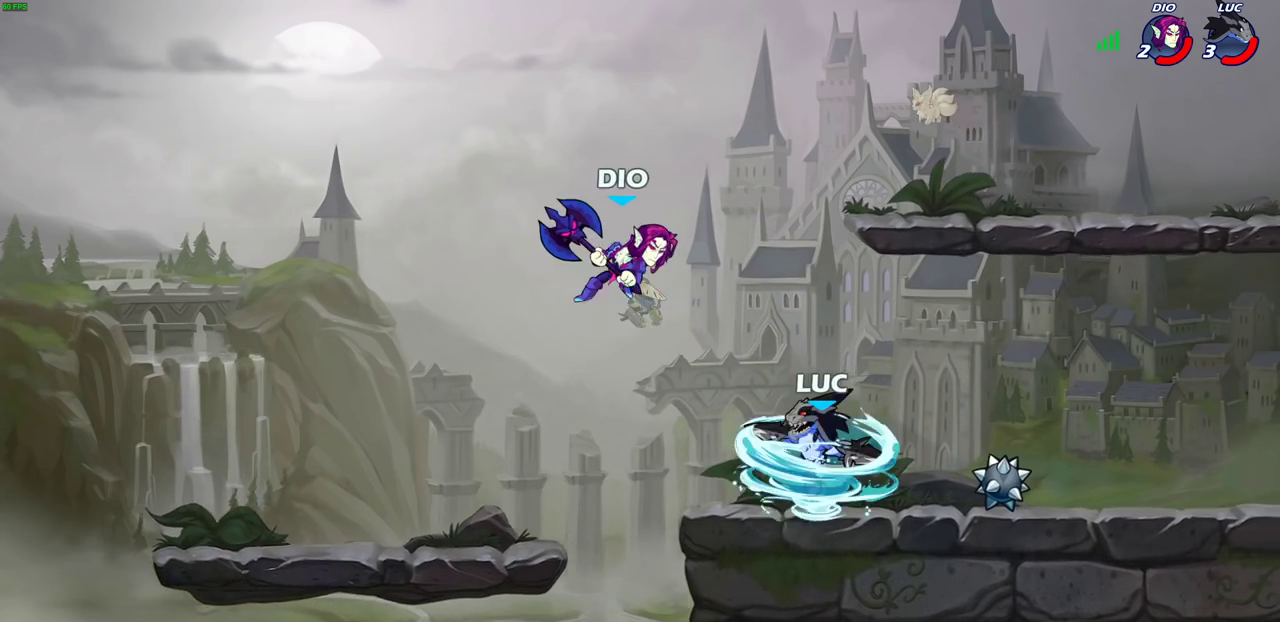
{"dt_ms": 500, "buttons": [], "left_stick": "left", "right_stick": "center", "events": [[83, "left_stick", "left"]]}
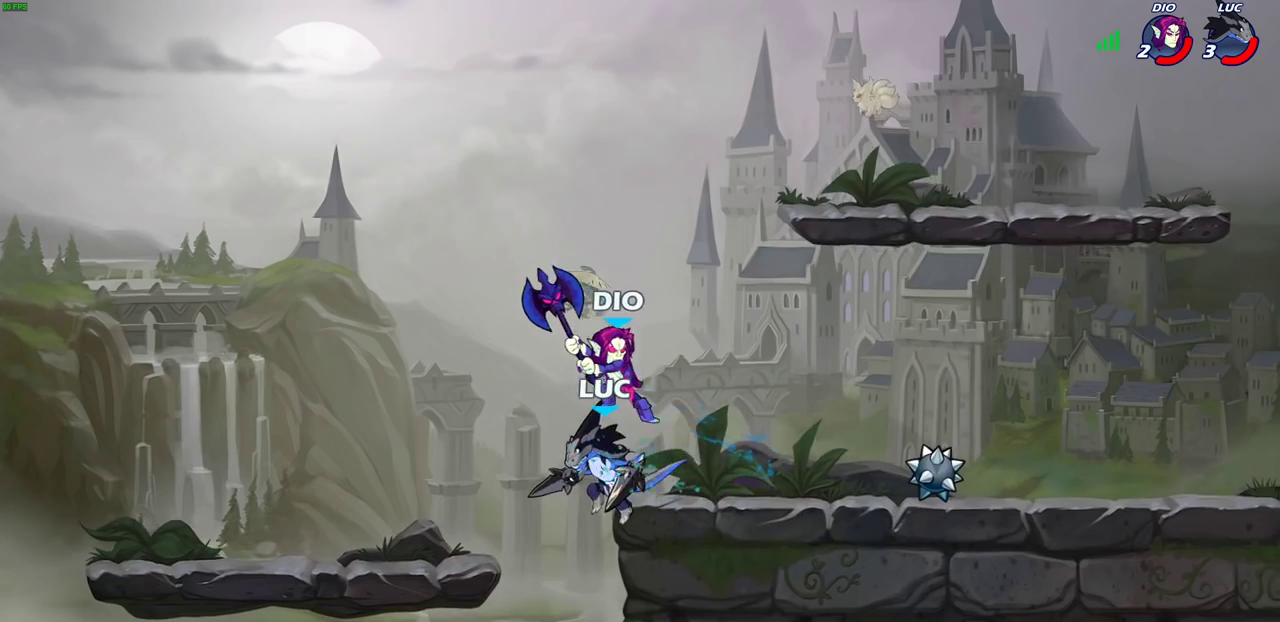
{"dt_ms": 500, "buttons": [], "left_stick": "right", "right_stick": "center", "events": [[67, "left_stick", "down-right"], [117, "left_stick", "right"], [233, "CROSS", "down"], [333, "CROSS", "up"]]}
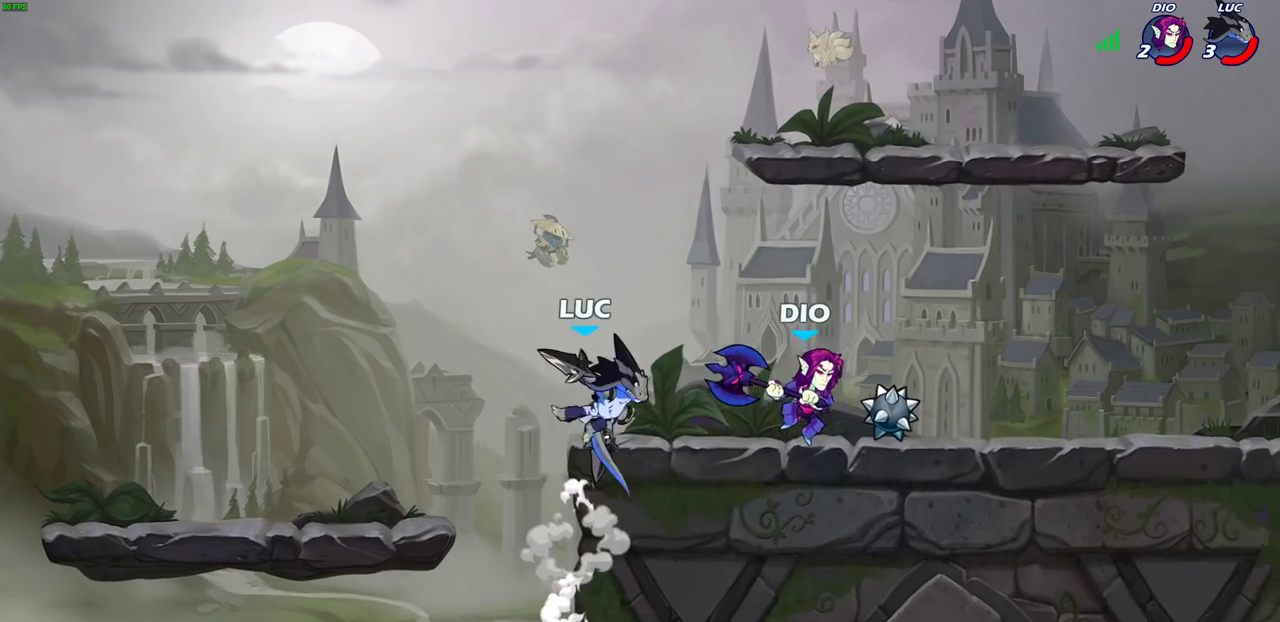
{"dt_ms": 500, "buttons": ["R2"], "left_stick": "left", "right_stick": "center", "events": [[50, "CROSS", "down"], [100, "left_stick", "up-right"], [200, "CROSS", "up"], [267, "CROSS", "down"], [333, "R2", "down"], [350, "left_stick", "up"], [367, "CROSS", "up"], [400, "left_stick", "up-left"], [467, "left_stick", "left"]]}
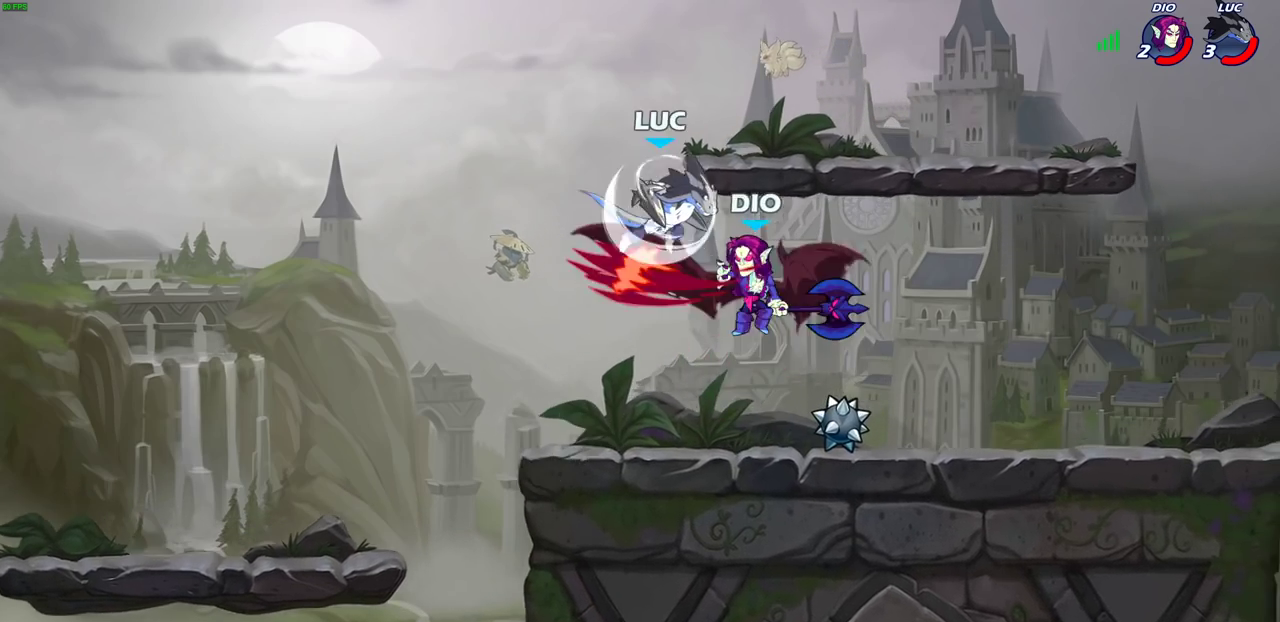
{"dt_ms": 400, "buttons": [], "left_stick": "left", "right_stick": "center", "events": [[83, "R2", "up"], [117, "left_stick", "up-left"], [150, "R2", "down"], [167, "left_stick", "up"], [233, "R2", "up"], [283, "left_stick", "up-left"], [350, "left_stick", "center"], [400, "left_stick", "left"]]}
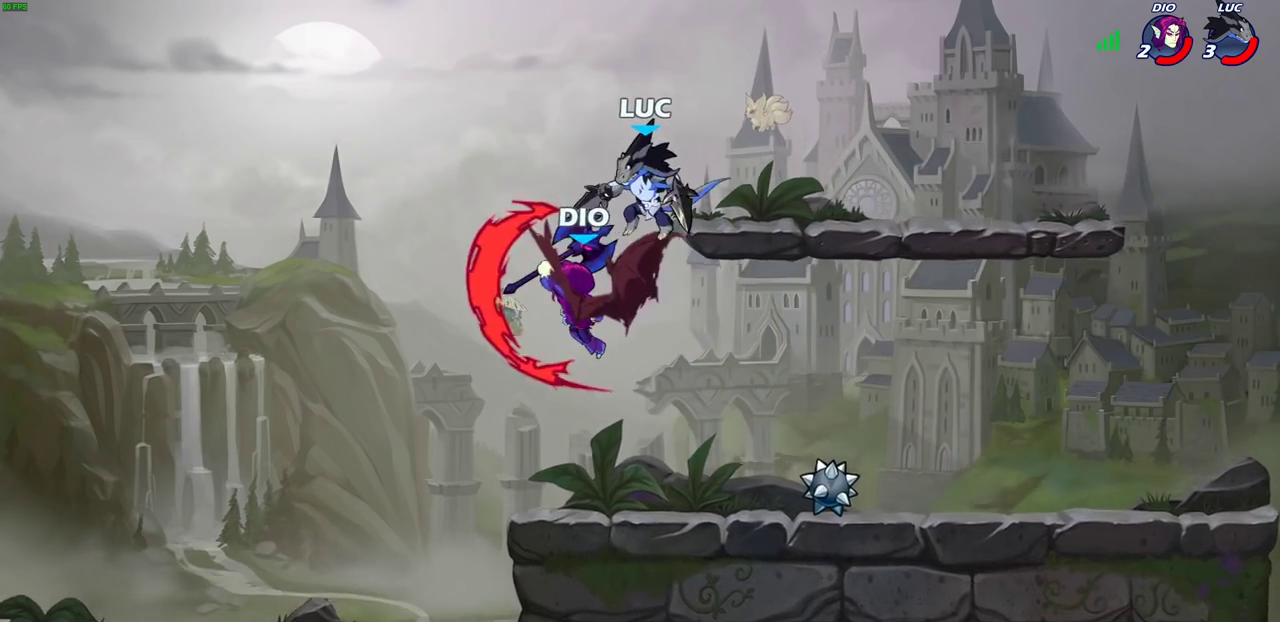
{"dt_ms": 500, "buttons": [], "left_stick": "right", "right_stick": "center", "events": [[100, "SQUARE", "down"], [167, "SQUARE", "up"], [217, "left_stick", "center"], [417, "left_stick", "right"]]}
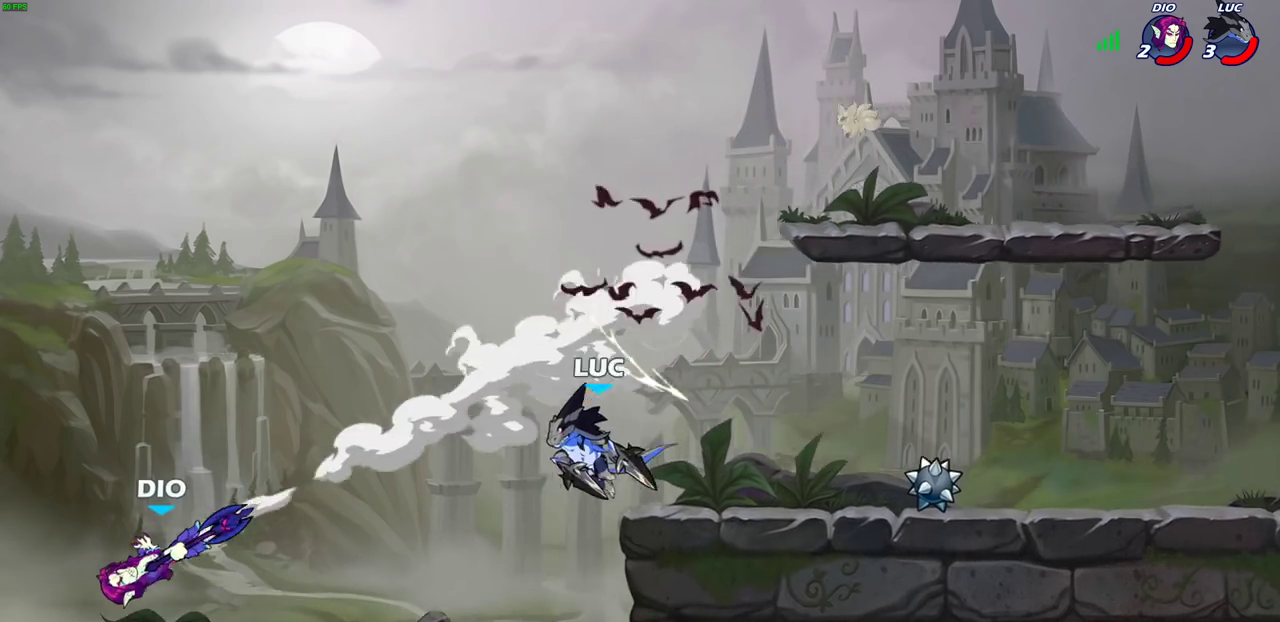
{"dt_ms": 600, "buttons": [], "left_stick": "right", "right_stick": "center", "events": [[50, "left_stick", "up-right"], [183, "left_stick", "right"], [200, "CIRCLE", "down"], [267, "left_stick", "center"], [300, "CIRCLE", "up"], [583, "left_stick", "right"]]}